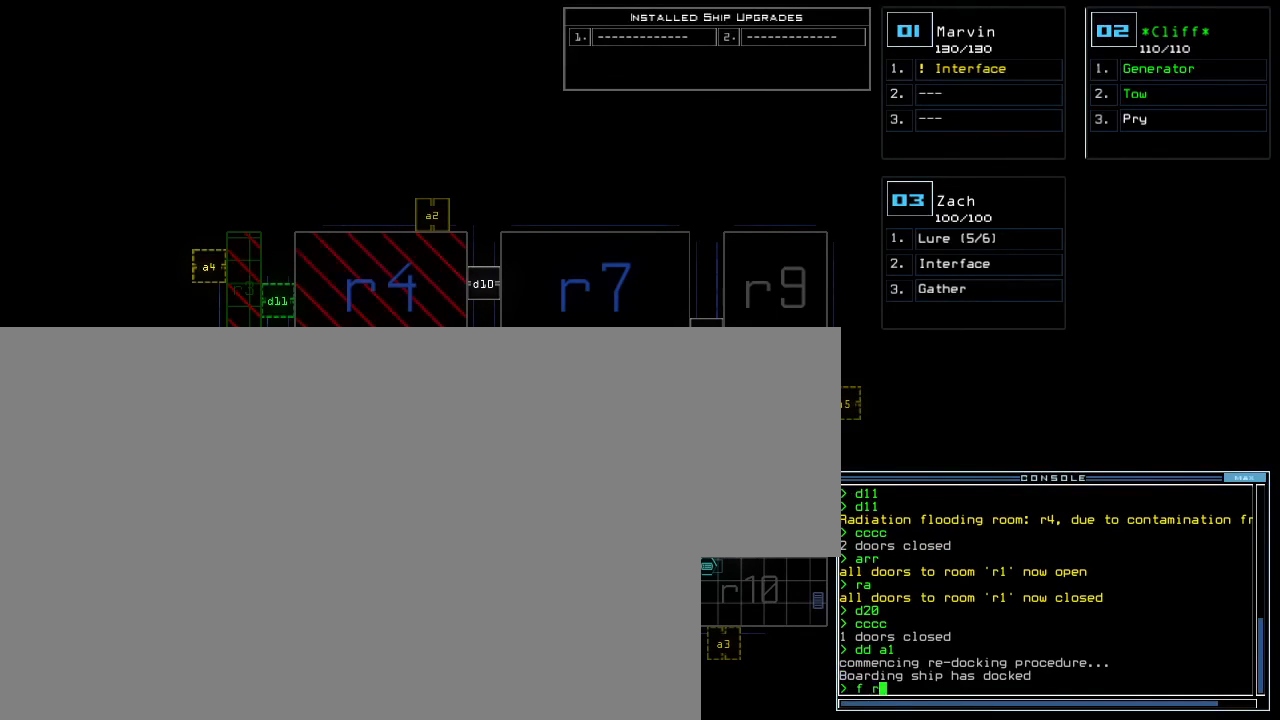
Gameplay with keyboard; each line is a JSON object with the keys held at the frame after it. "events" lists presses ("down") and releases ("up") of "0", "1", "2", "3", "4", "5", "6", "7", "8", "9", "backspace", "equals", "escape", "f4", "minus" and "tilde" between this image and that frame as [ms after this image, input, new state], when the widget could be followed in between. No other keys are recorded. Mouse input is not recorded.
{"keys": [], "events": [[117, "4", "down"], [217, "4", "up"]]}
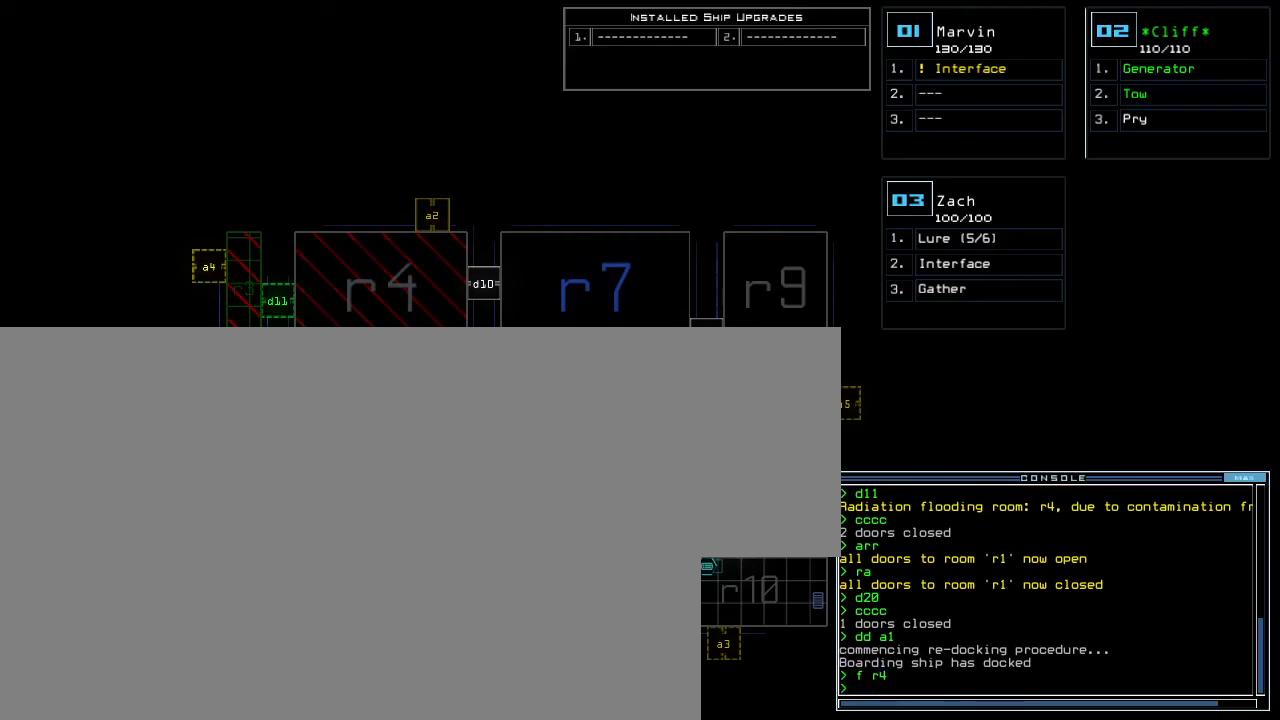
{"keys": [], "events": []}
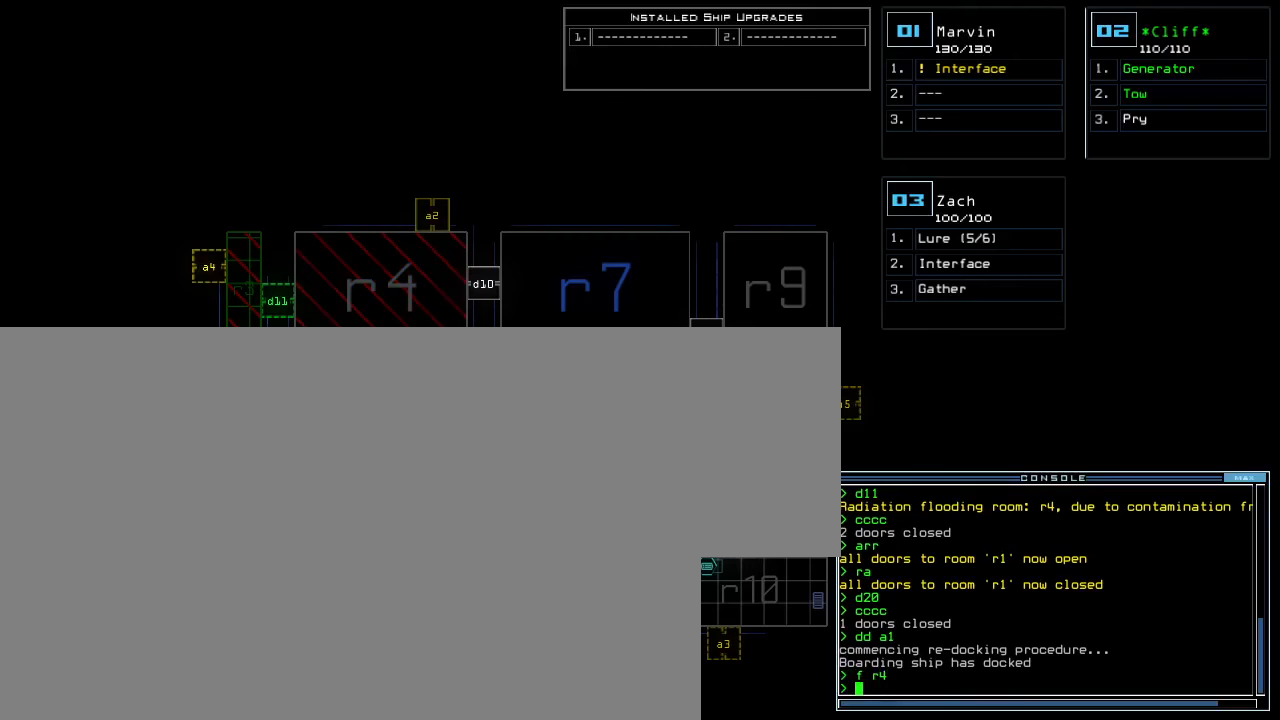
{"keys": [], "events": []}
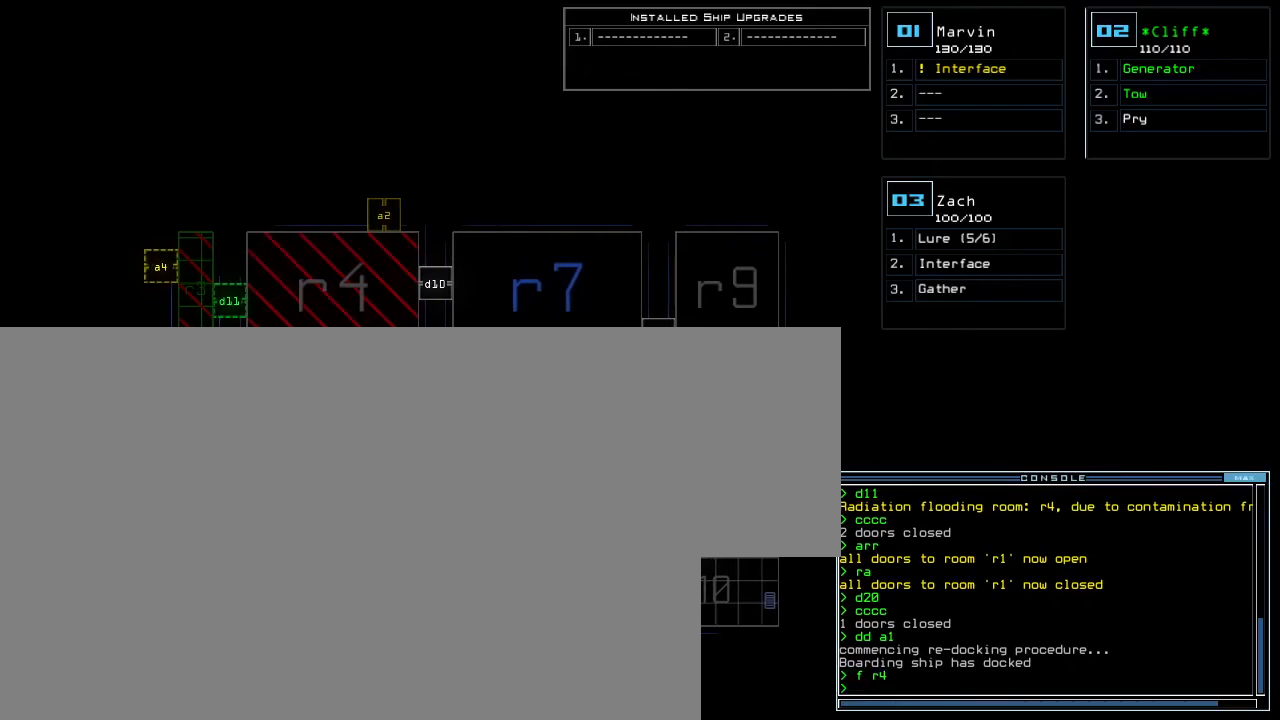
{"keys": [], "events": []}
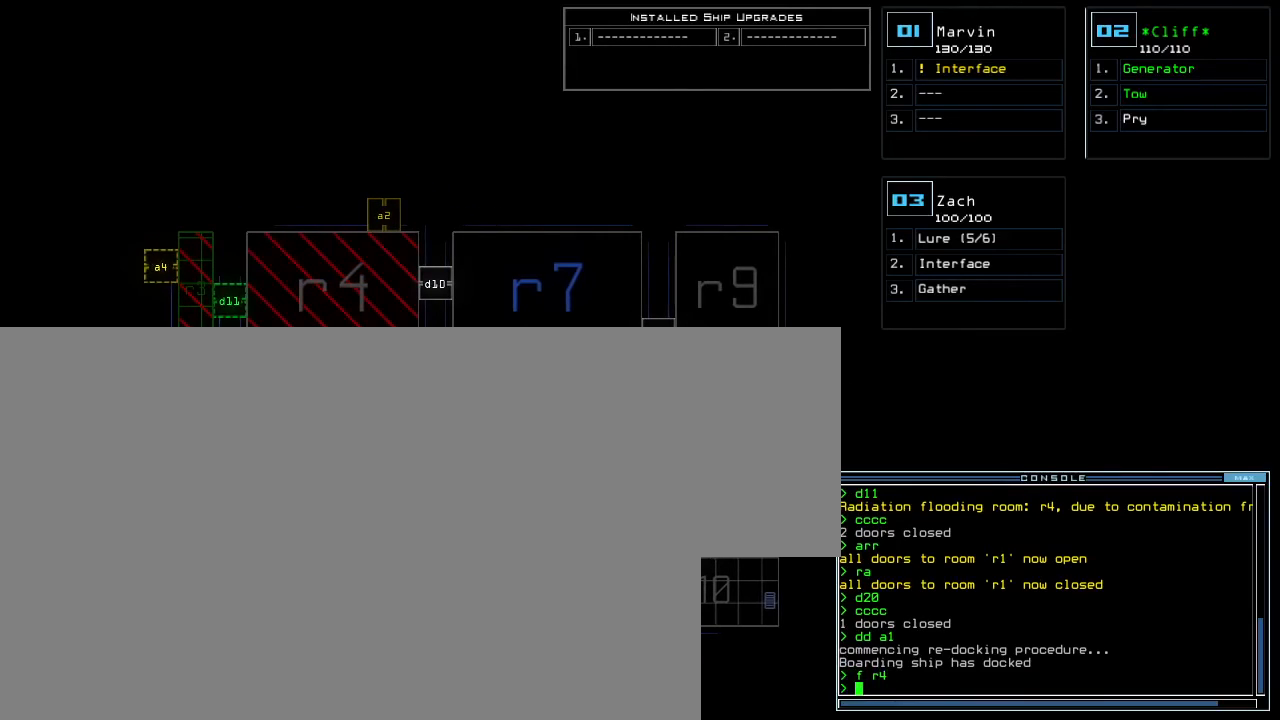
{"keys": [], "events": []}
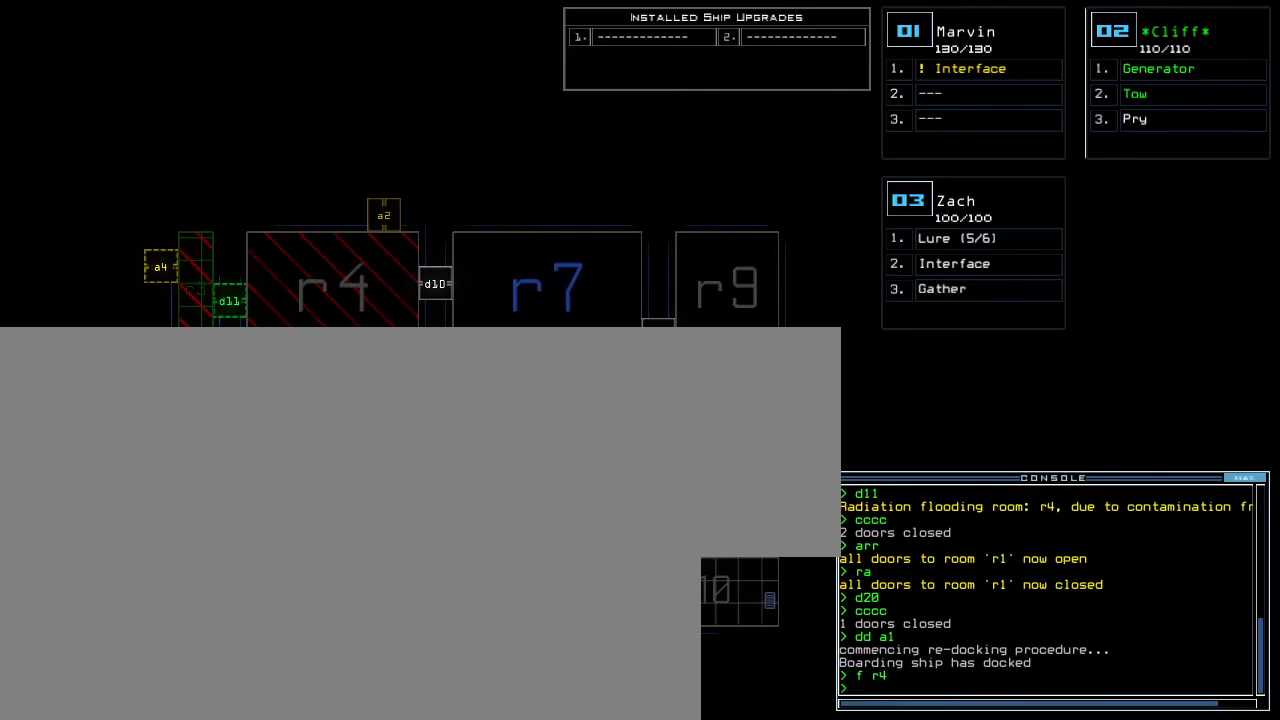
{"keys": [], "events": []}
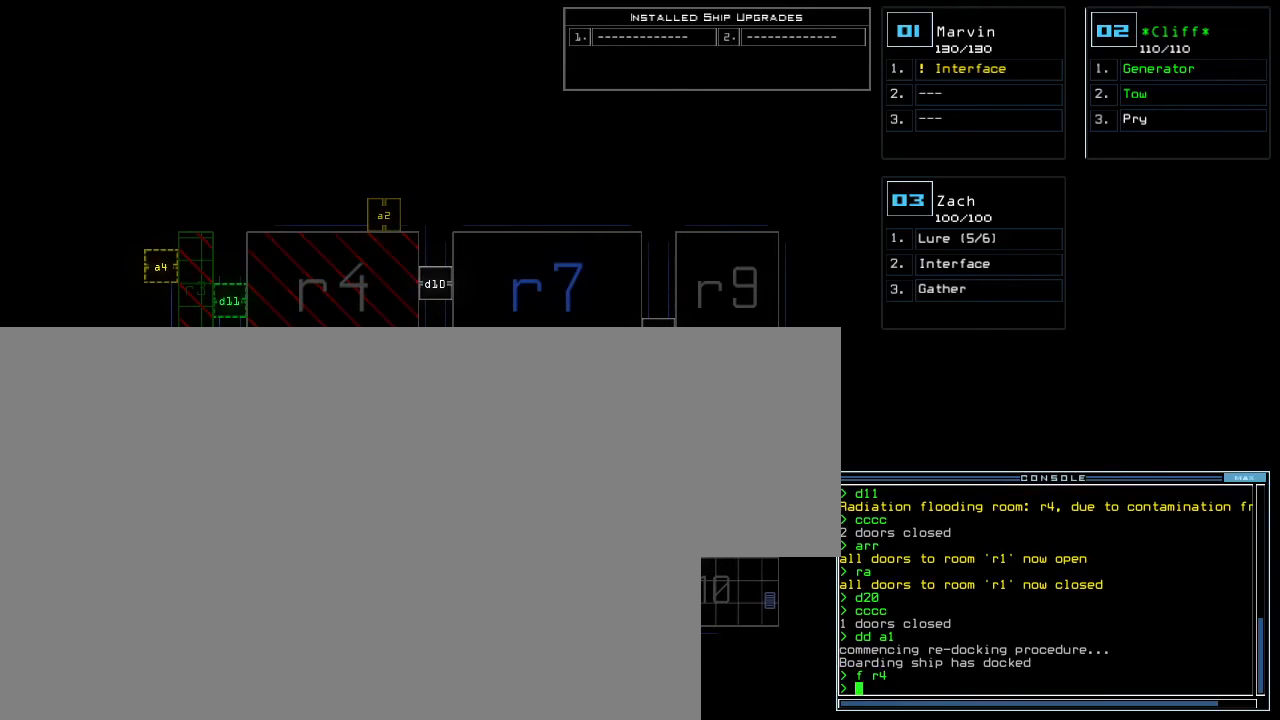
{"keys": [], "events": []}
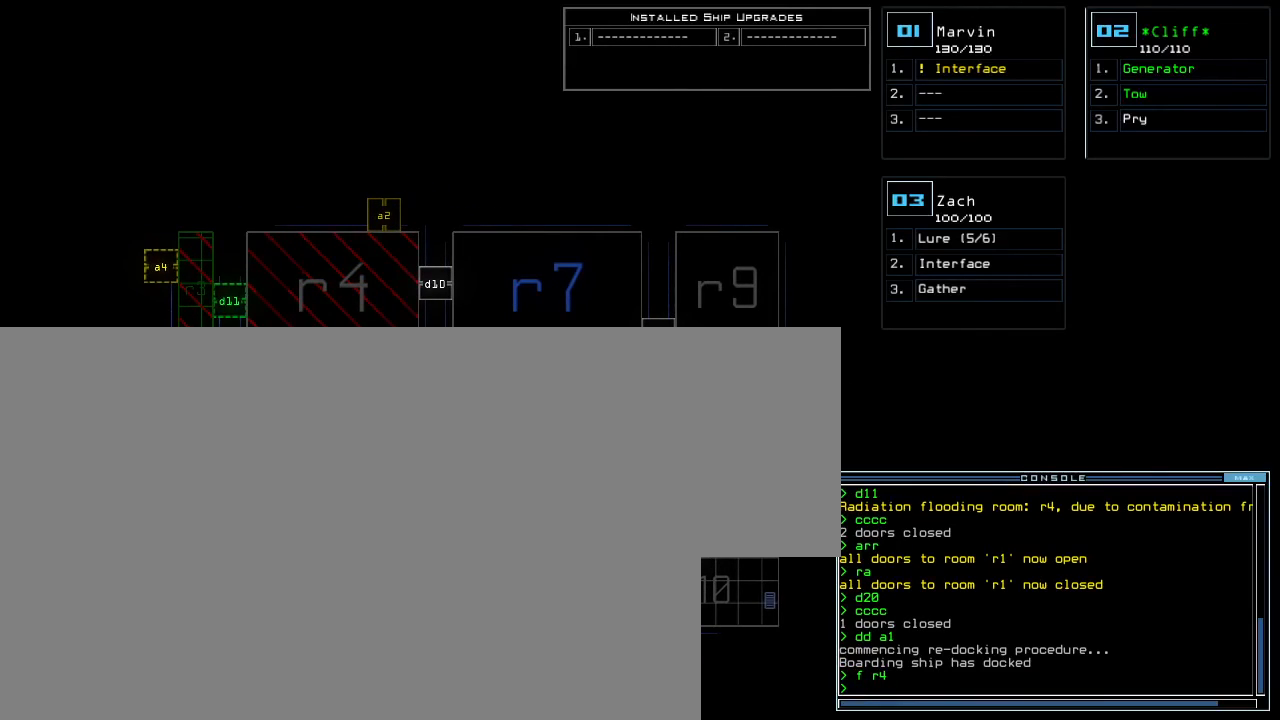
{"keys": [], "events": [[433, "3", "down"], [500, "3", "up"]]}
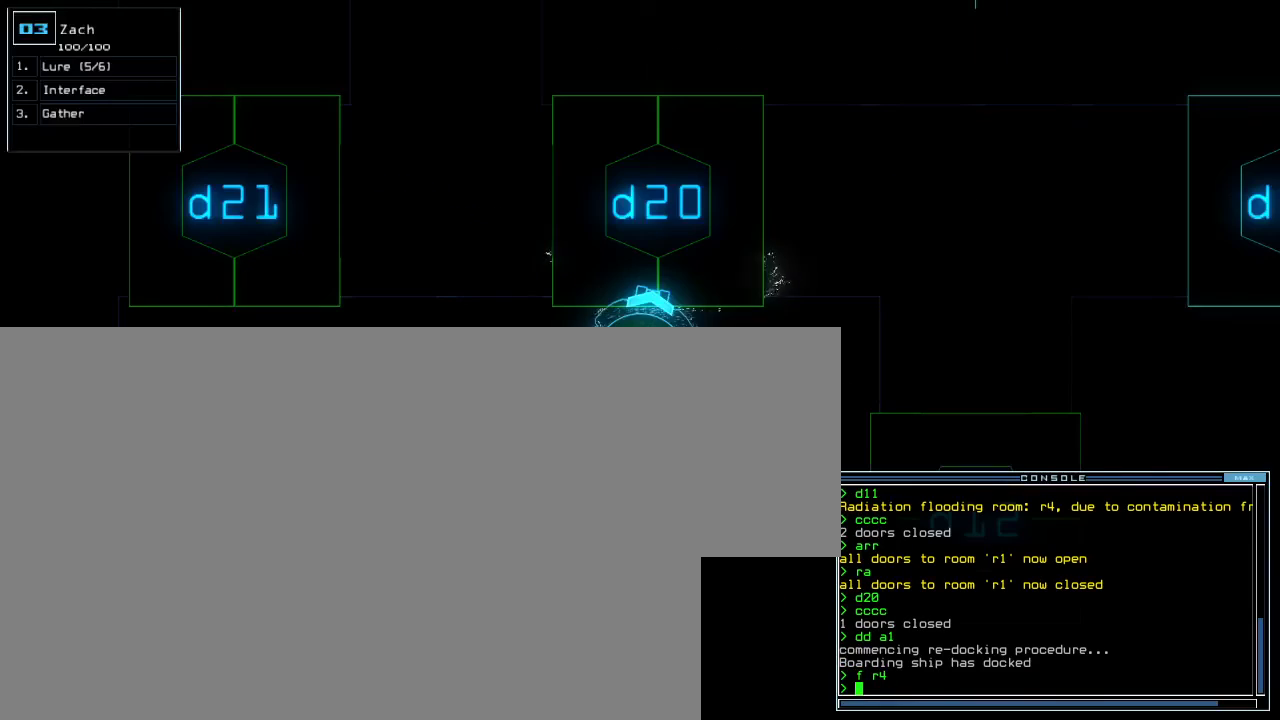
{"keys": [], "events": []}
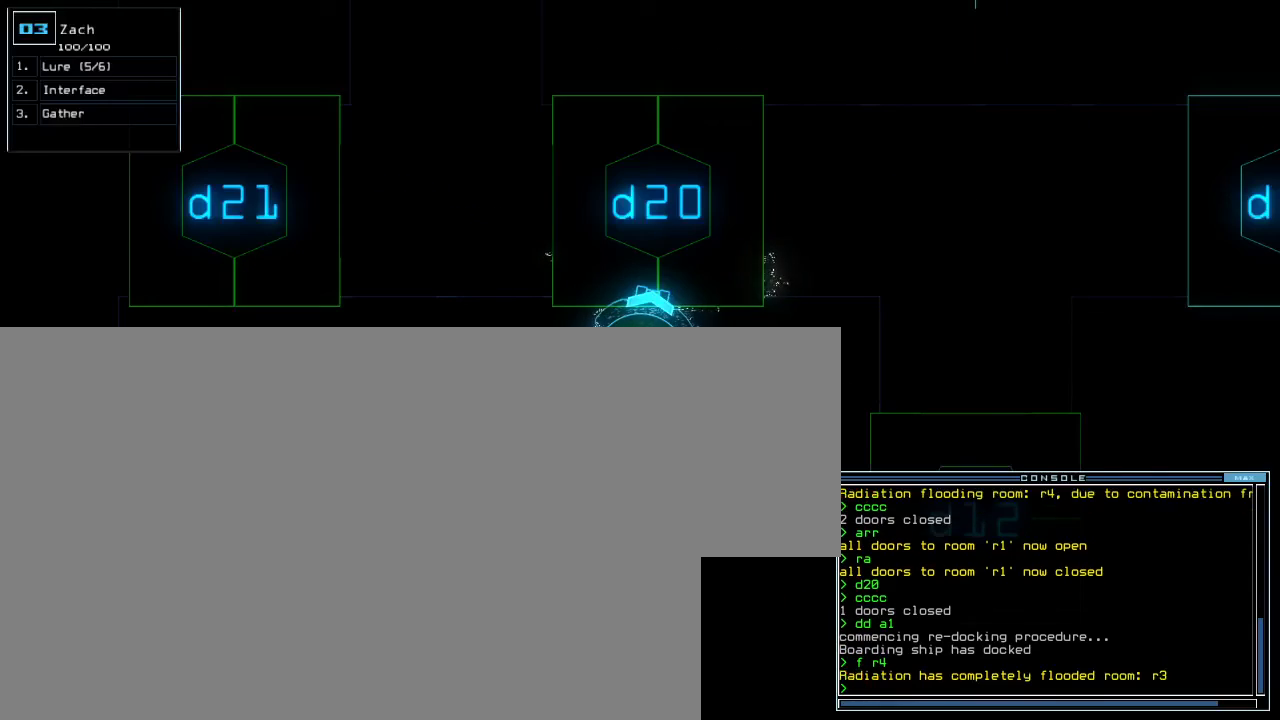
{"keys": [], "events": []}
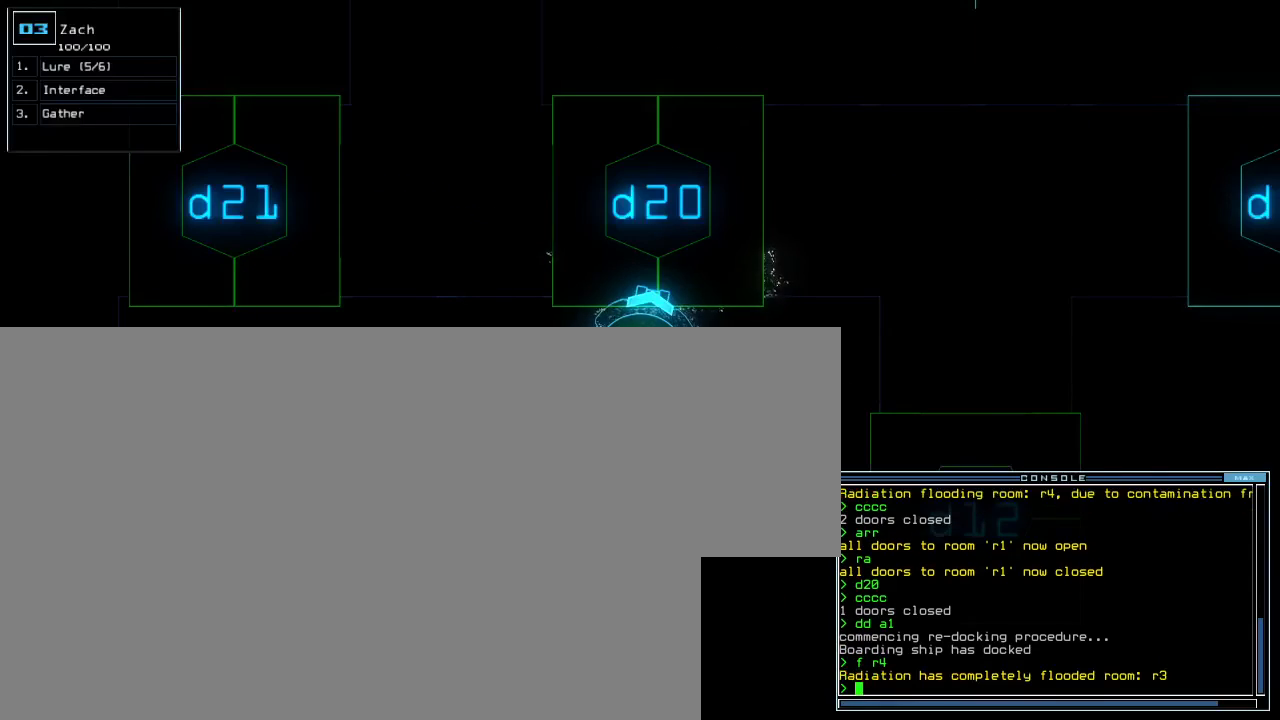
{"keys": [], "events": []}
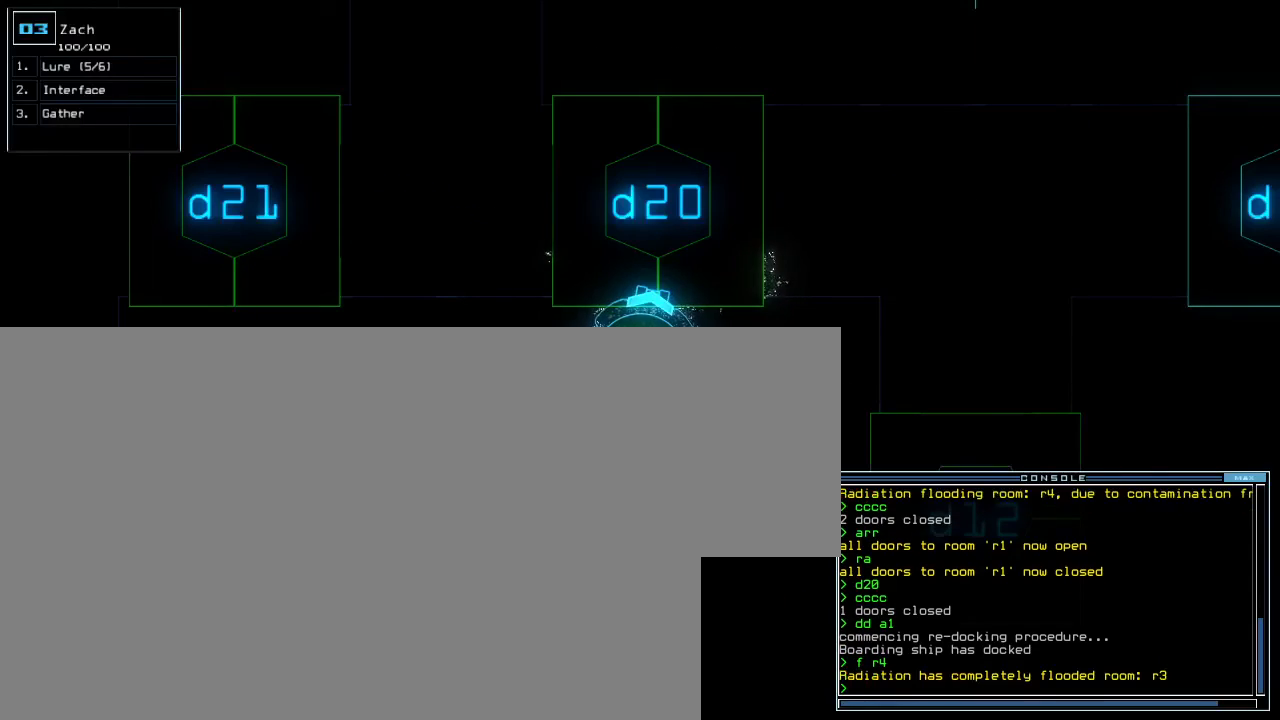
{"keys": ["backspace"], "events": [[317, "2", "down"], [333, "backspace", "down"], [367, "2", "up"]]}
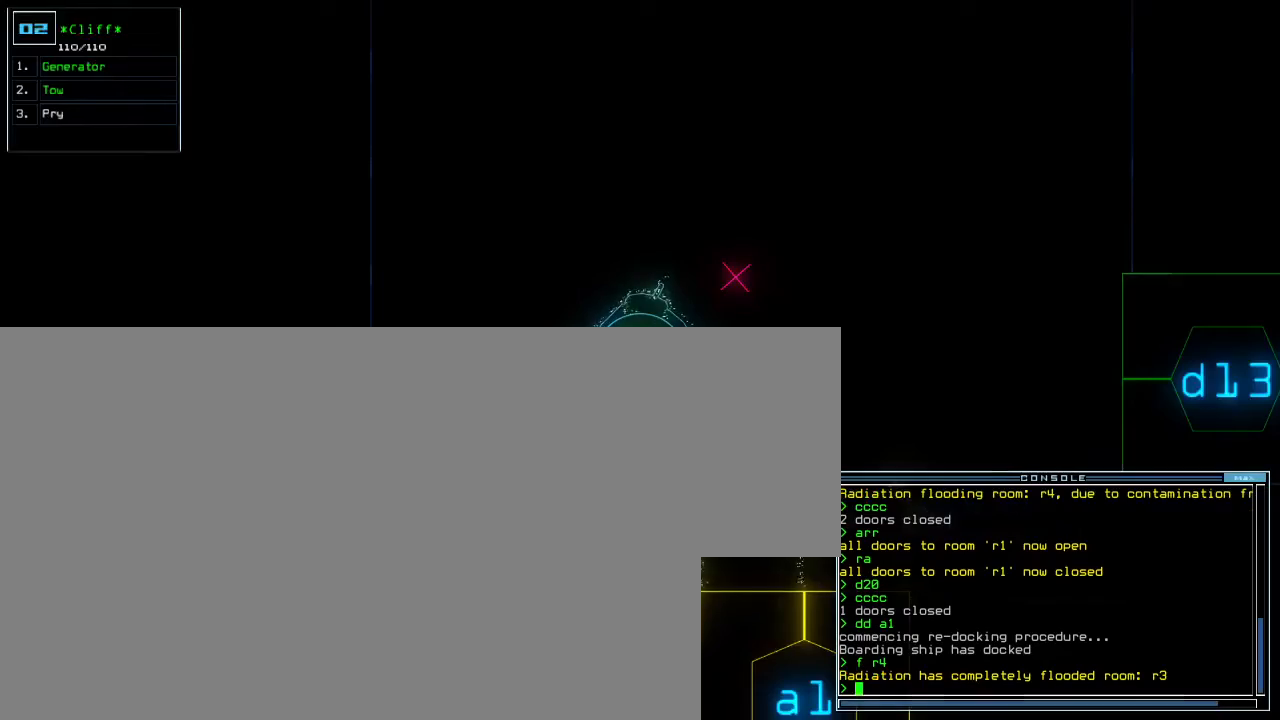
{"keys": [], "events": [[450, "backspace", "up"]]}
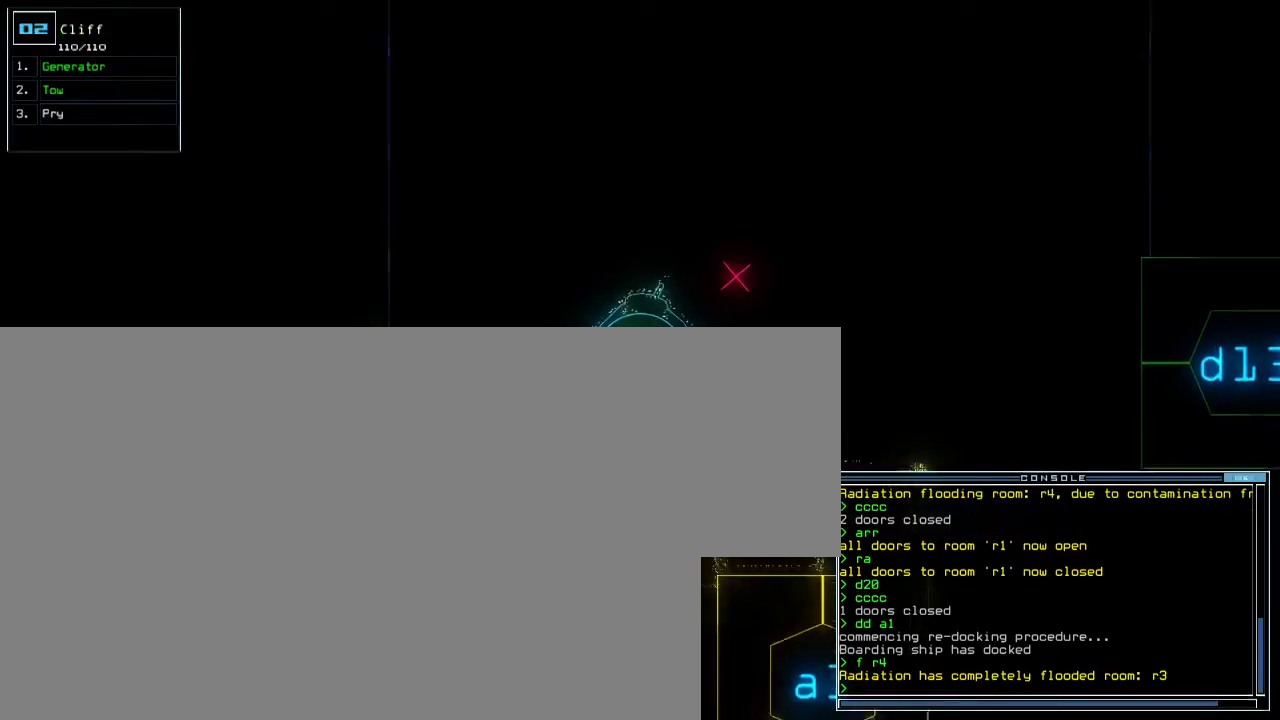
{"keys": [], "events": []}
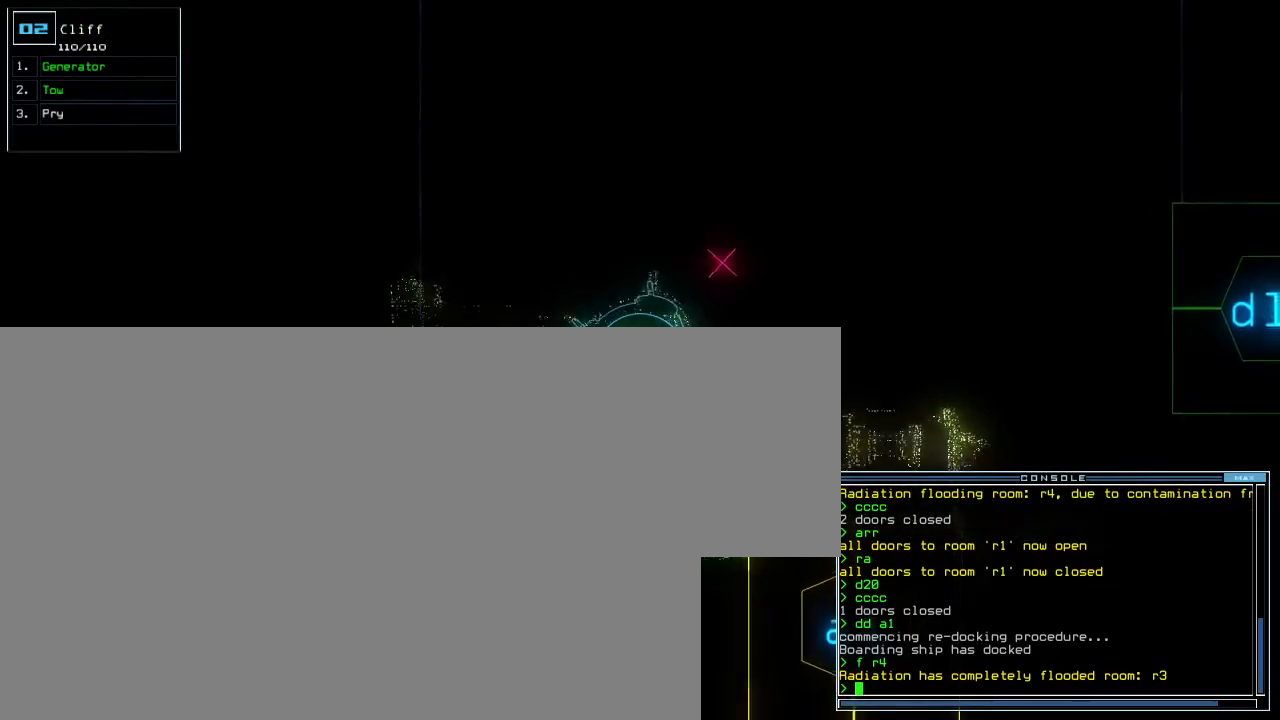
{"keys": [], "events": []}
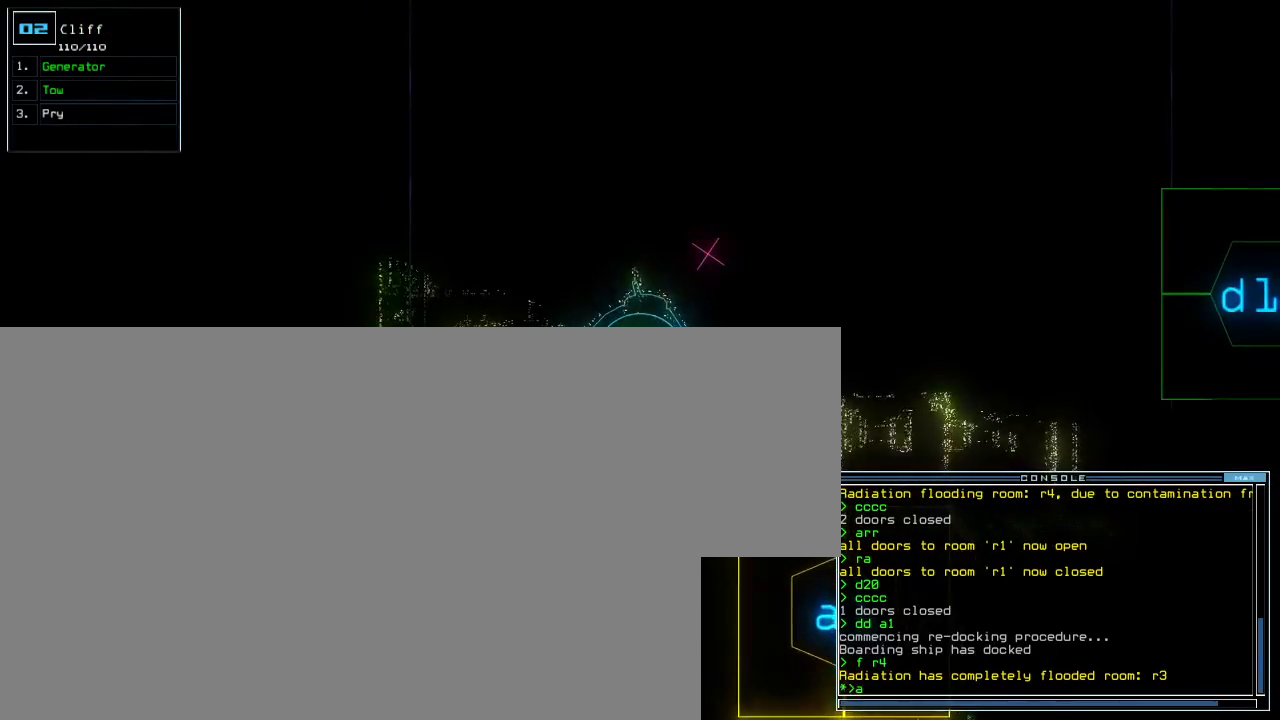
{"keys": [], "events": []}
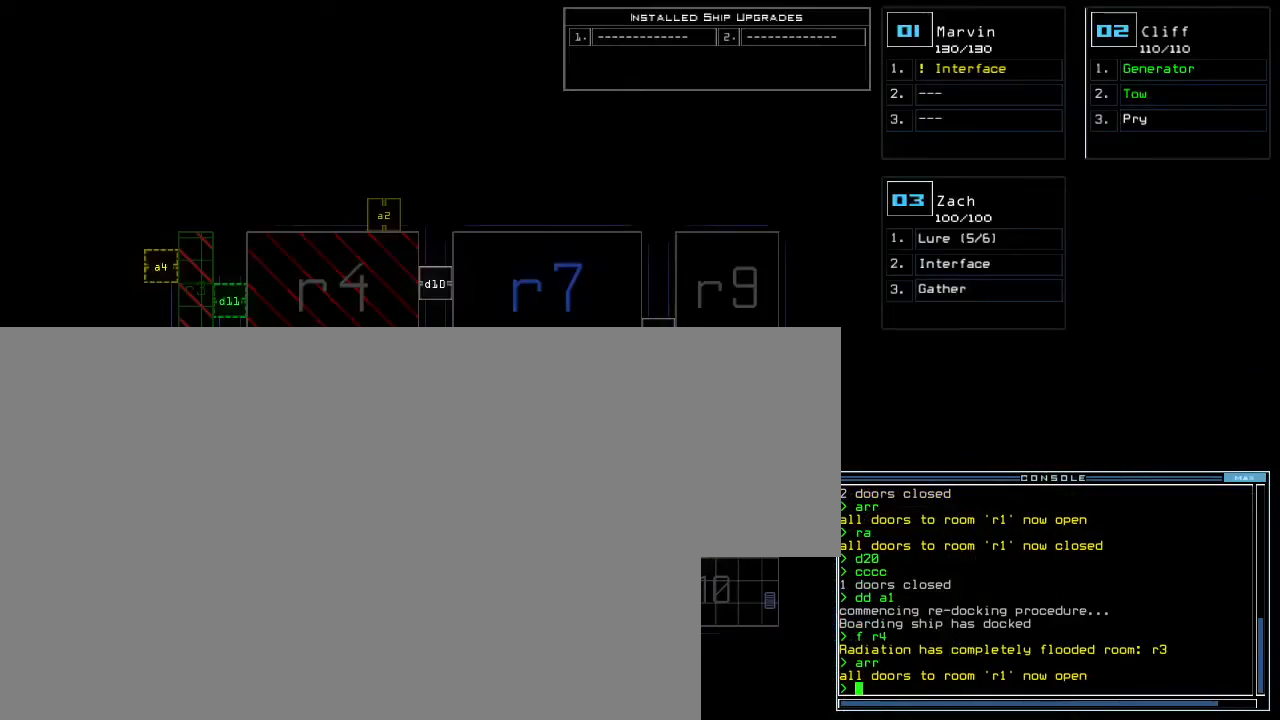
{"keys": [], "events": [[83, "3", "down"], [167, "3", "up"]]}
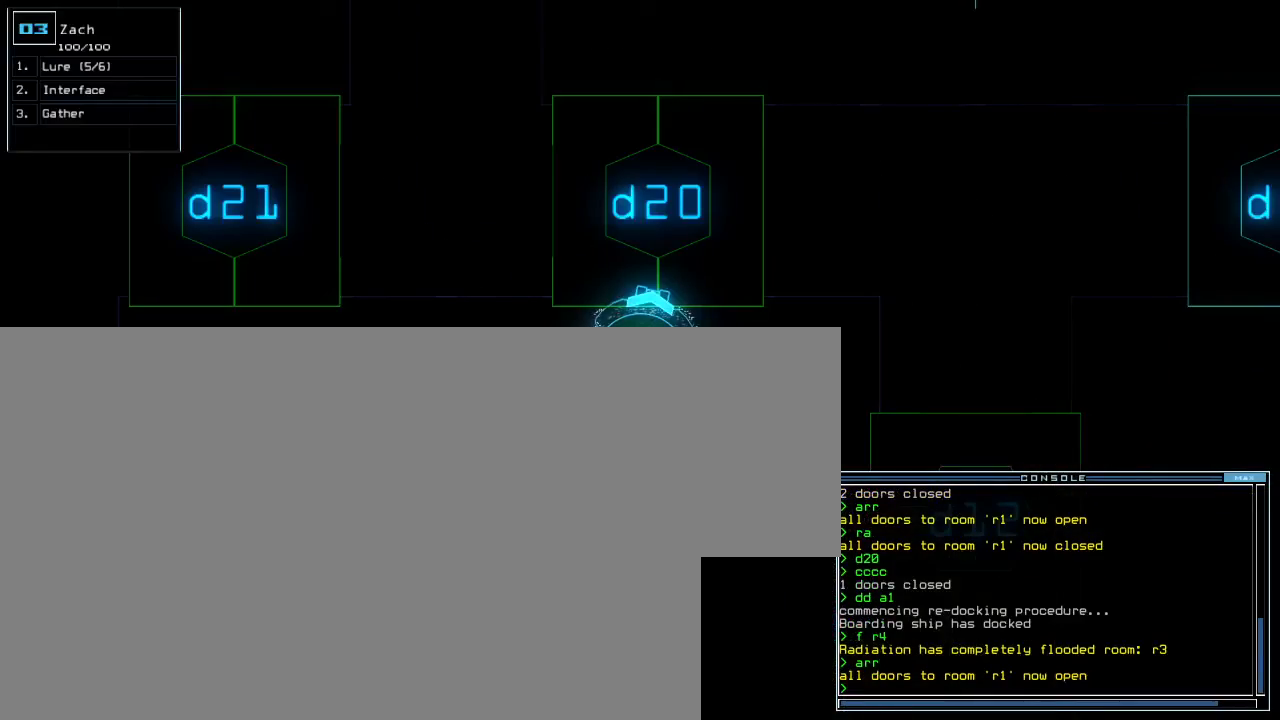
{"keys": [], "events": [[200, "2", "down"], [250, "2", "up"], [333, "0", "down"], [383, "0", "up"]]}